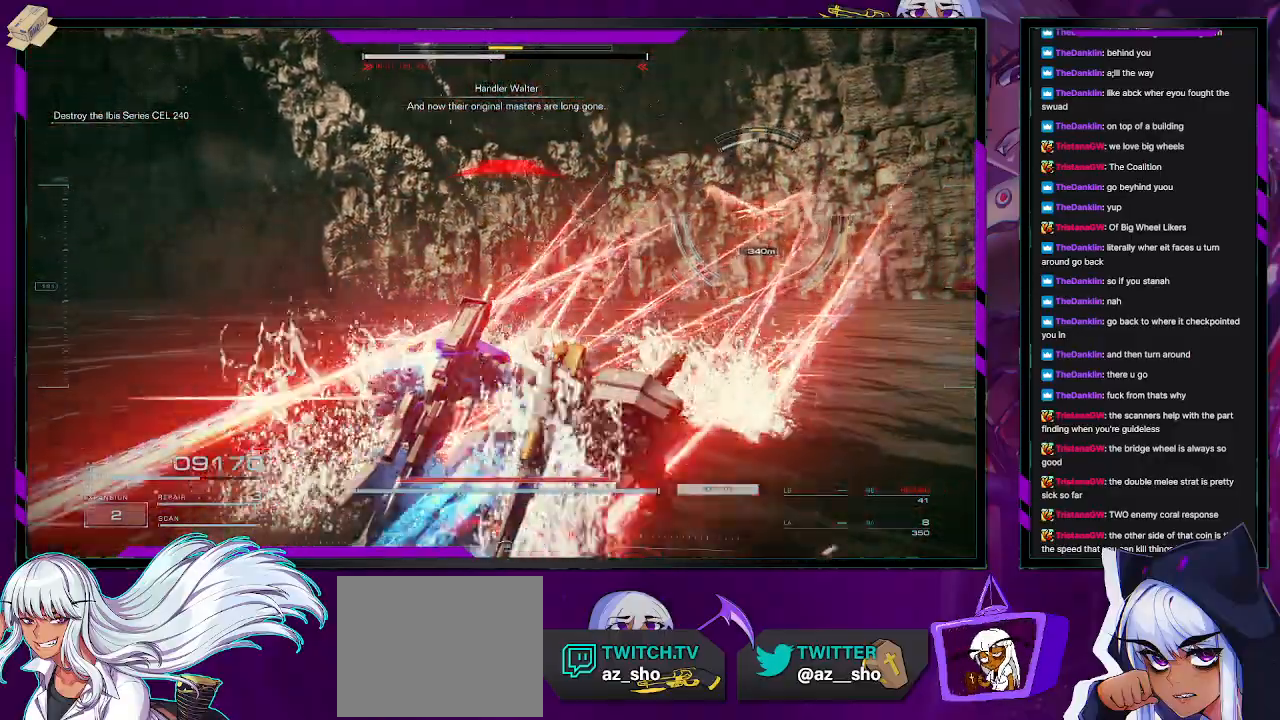
Gameplay with a controller (Xbox layout); each line is a JSON object with the inputs held at the frame after it. "events" lists button and stick changes between this image and that frame as [ms after this image, input, new state], when the widget could be followed in between.
{"buttons": ["R2"], "left_stick": "left", "right_stick": "center", "events": [[83, "left_stick", "right"], [450, "left_stick", "left"]]}
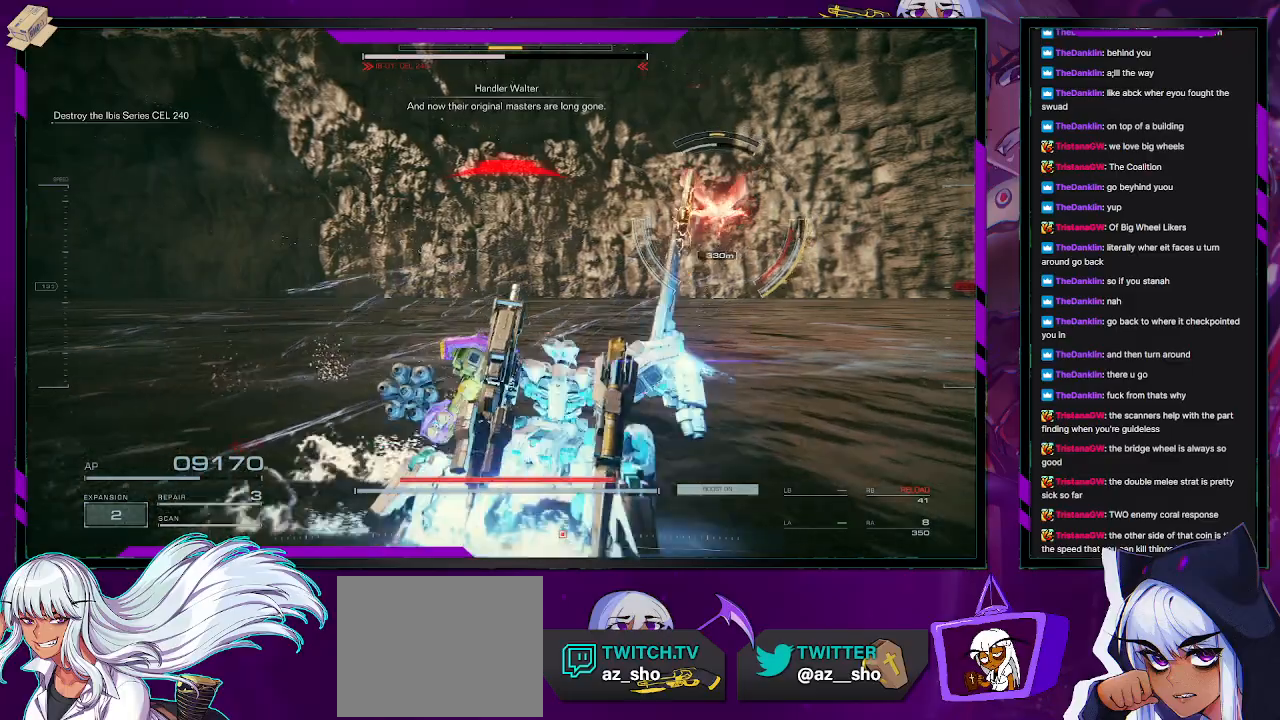
{"buttons": ["R2"], "left_stick": "up-left", "right_stick": "center", "events": [[100, "X", "down"], [383, "X", "up"], [467, "left_stick", "up-left"]]}
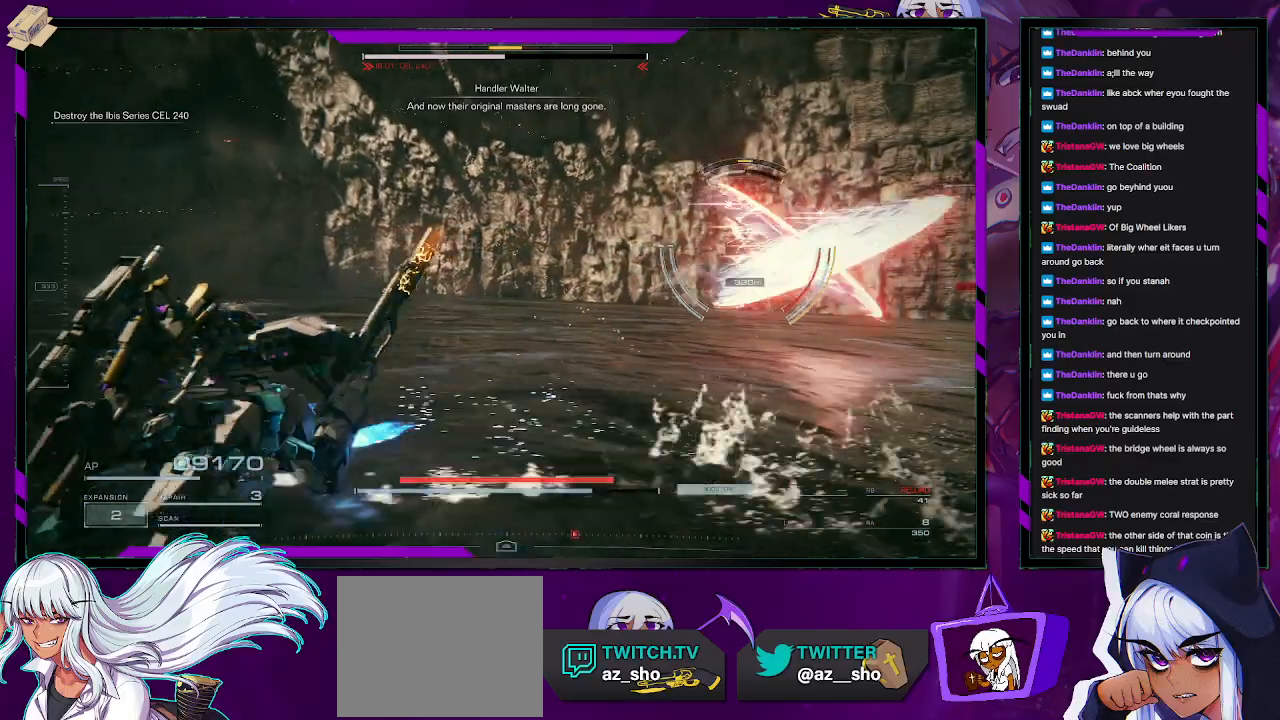
{"buttons": ["R2"], "left_stick": "up", "right_stick": "center", "events": [[200, "left_stick", "up"]]}
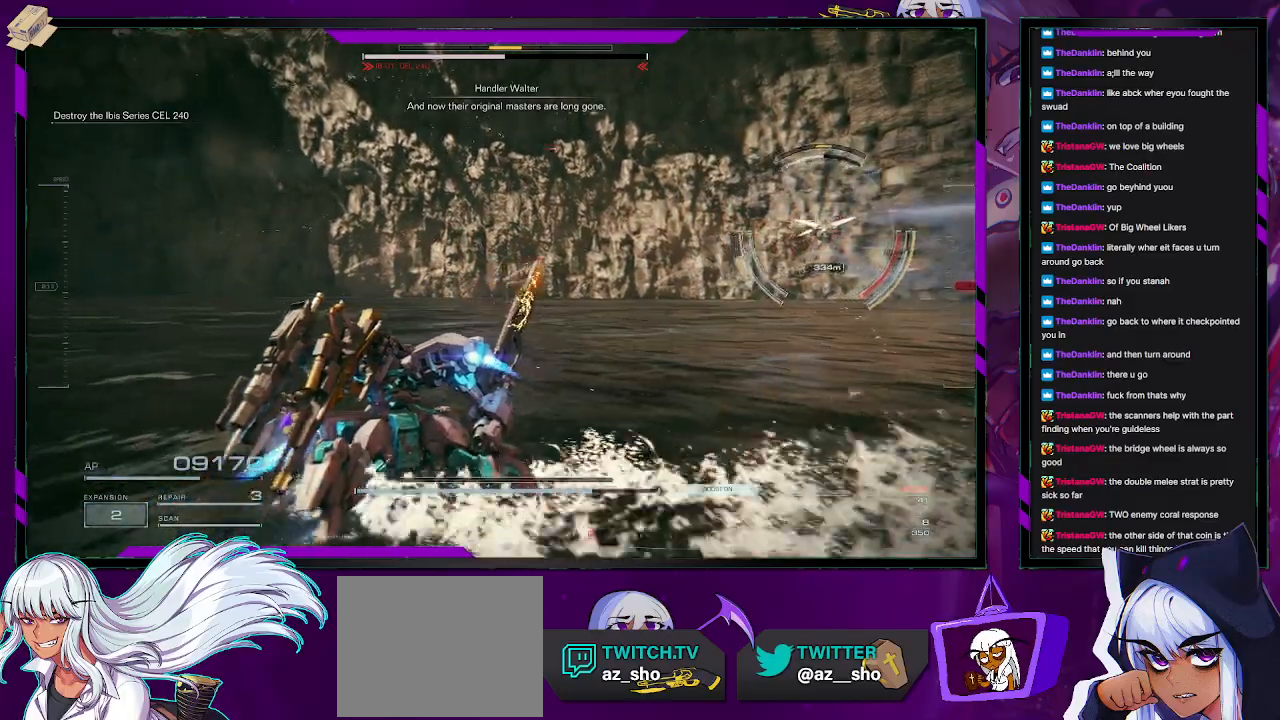
{"buttons": ["R2"], "left_stick": "up", "right_stick": "center", "events": [[17, "right_stick", "right"], [183, "right_stick", "center"]]}
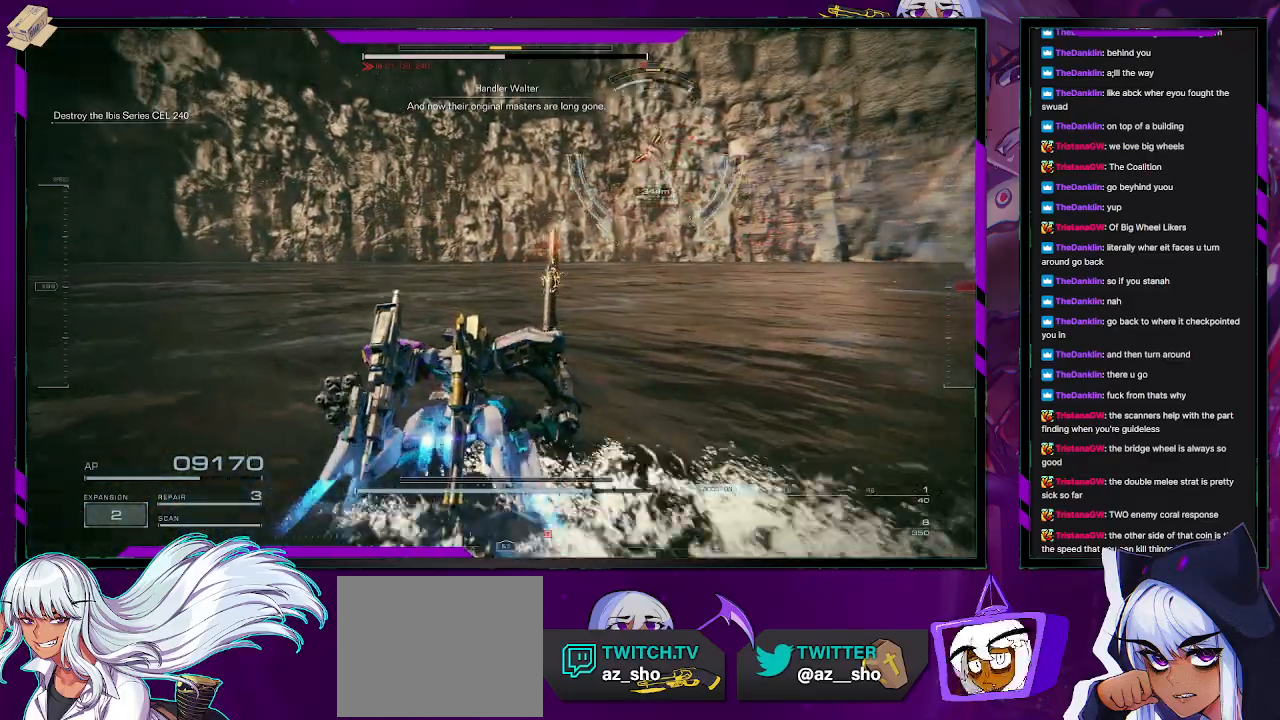
{"buttons": ["R2"], "left_stick": "up", "right_stick": "right", "events": [[233, "right_stick", "up-left"], [400, "right_stick", "right"]]}
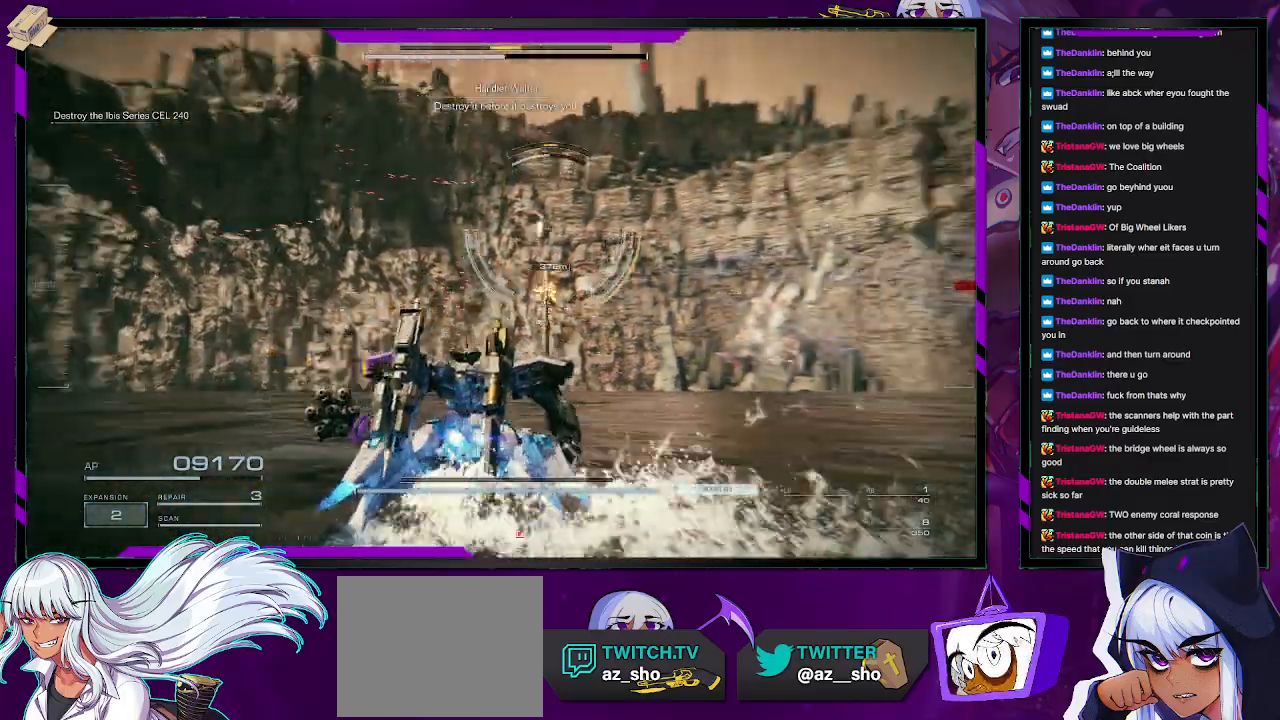
{"buttons": ["R2"], "left_stick": "up", "right_stick": "center", "events": [[100, "right_stick", "center"]]}
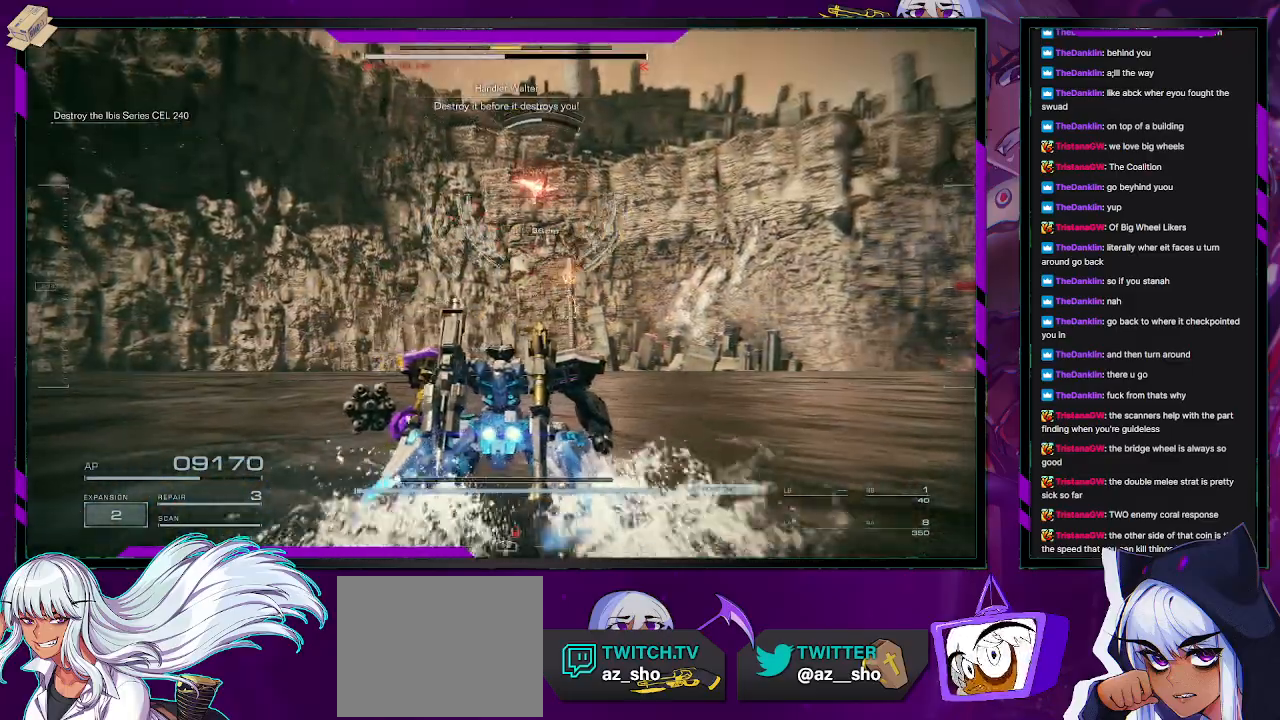
{"buttons": ["R2"], "left_stick": "up-right", "right_stick": "right", "events": [[267, "left_stick", "up-right"], [317, "right_stick", "right"]]}
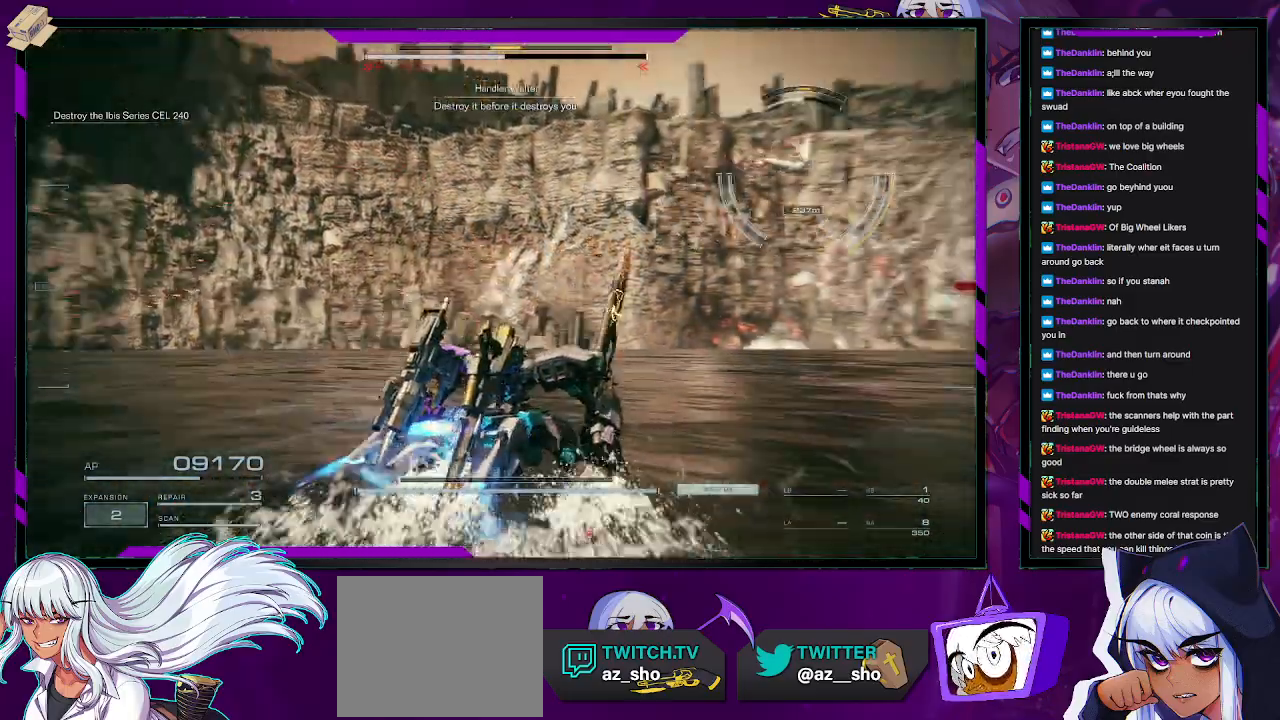
{"buttons": ["R2"], "left_stick": "down-right", "right_stick": "up-left", "events": [[417, "left_stick", "down-right"], [417, "right_stick", "up"], [467, "right_stick", "up-left"]]}
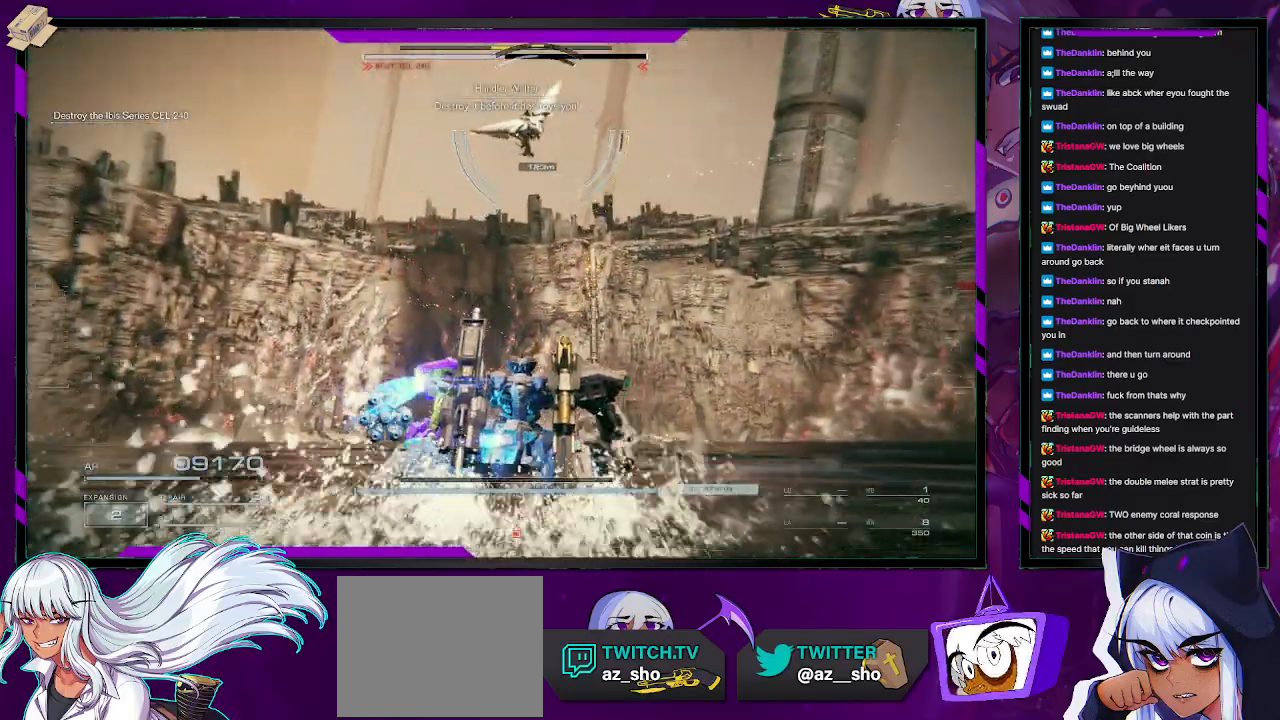
{"buttons": ["R2"], "left_stick": "left", "right_stick": "left", "events": [[50, "left_stick", "down"], [367, "left_stick", "down-left"], [417, "right_stick", "left"], [467, "left_stick", "left"]]}
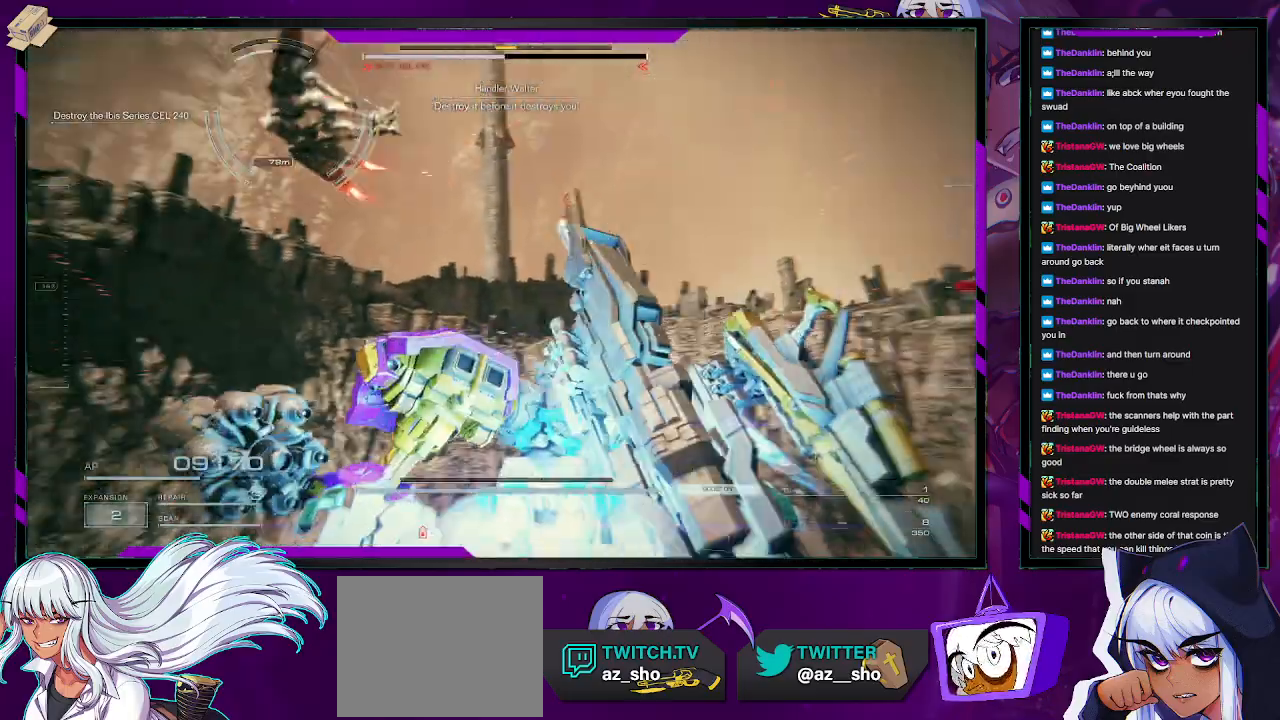
{"buttons": ["R2"], "left_stick": "up-left", "right_stick": "center", "events": [[67, "left_stick", "up-left"], [283, "right_stick", "down-left"], [383, "right_stick", "center"]]}
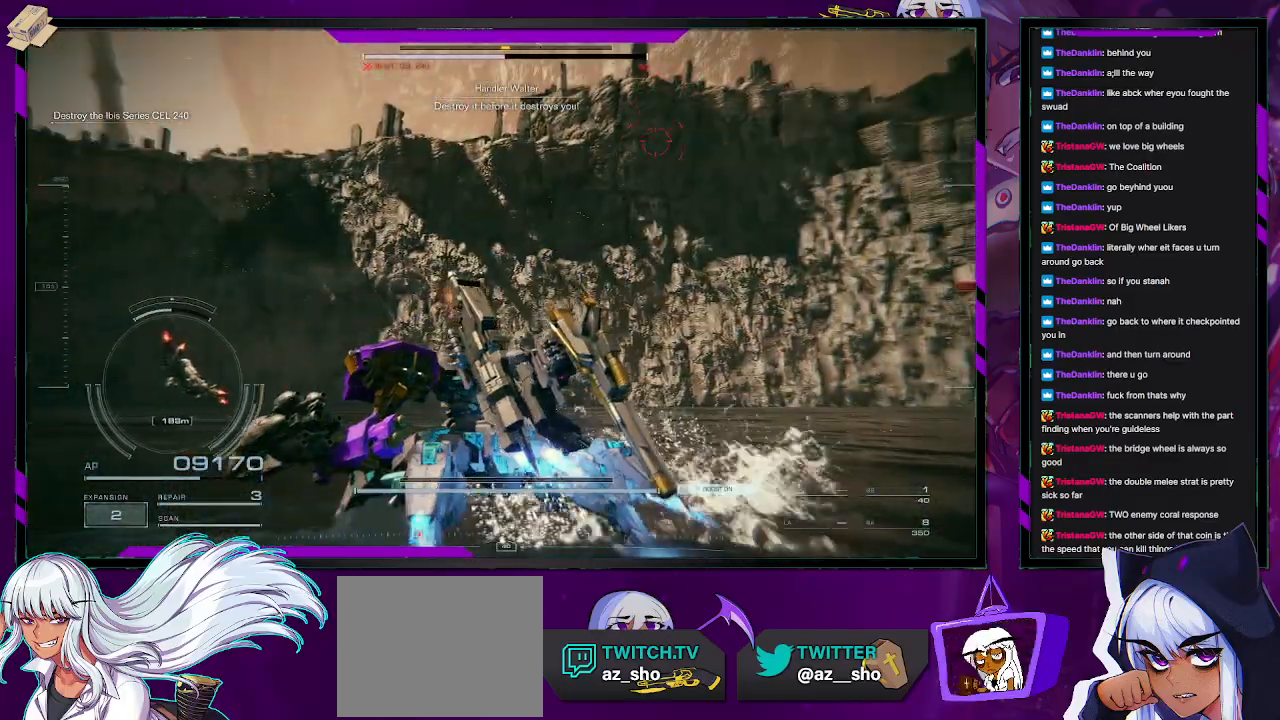
{"buttons": ["R2"], "left_stick": "up-left", "right_stick": "center", "events": [[50, "right_stick", "down-left"], [233, "right_stick", "left"], [450, "right_stick", "center"]]}
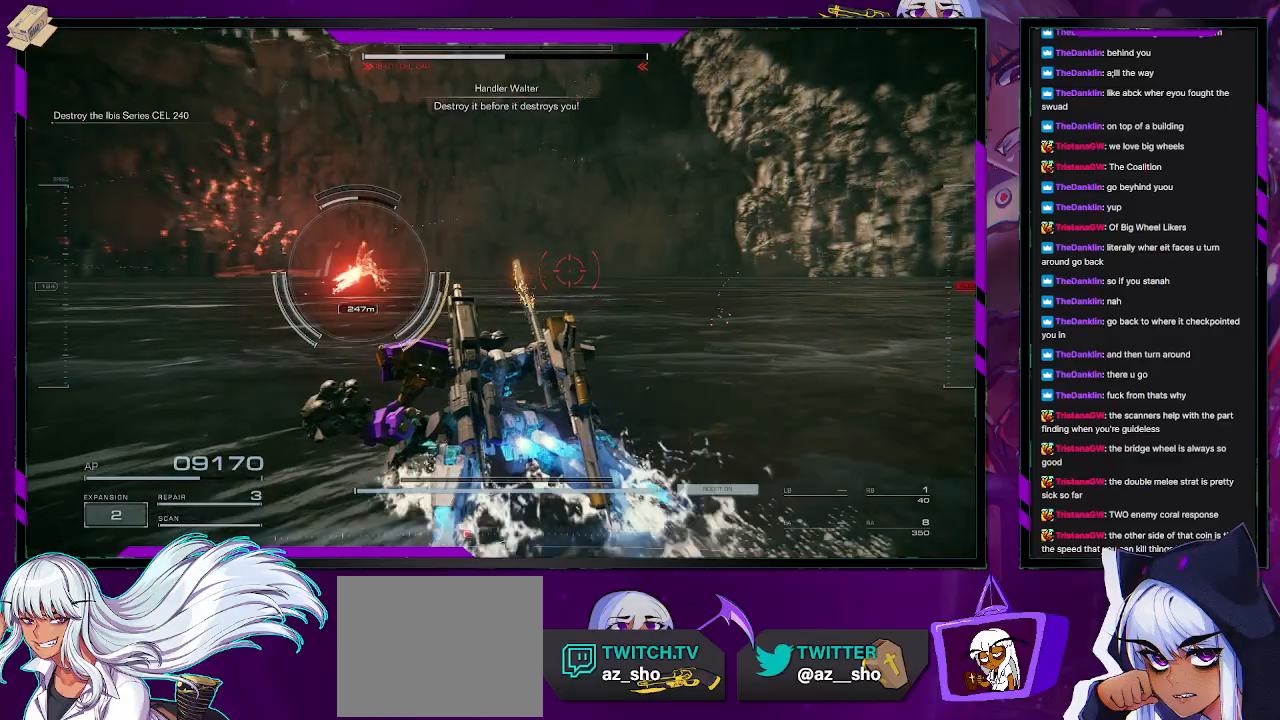
{"buttons": ["R2"], "left_stick": "up-left", "right_stick": "center", "events": [[267, "right_stick", "left"], [433, "right_stick", "center"]]}
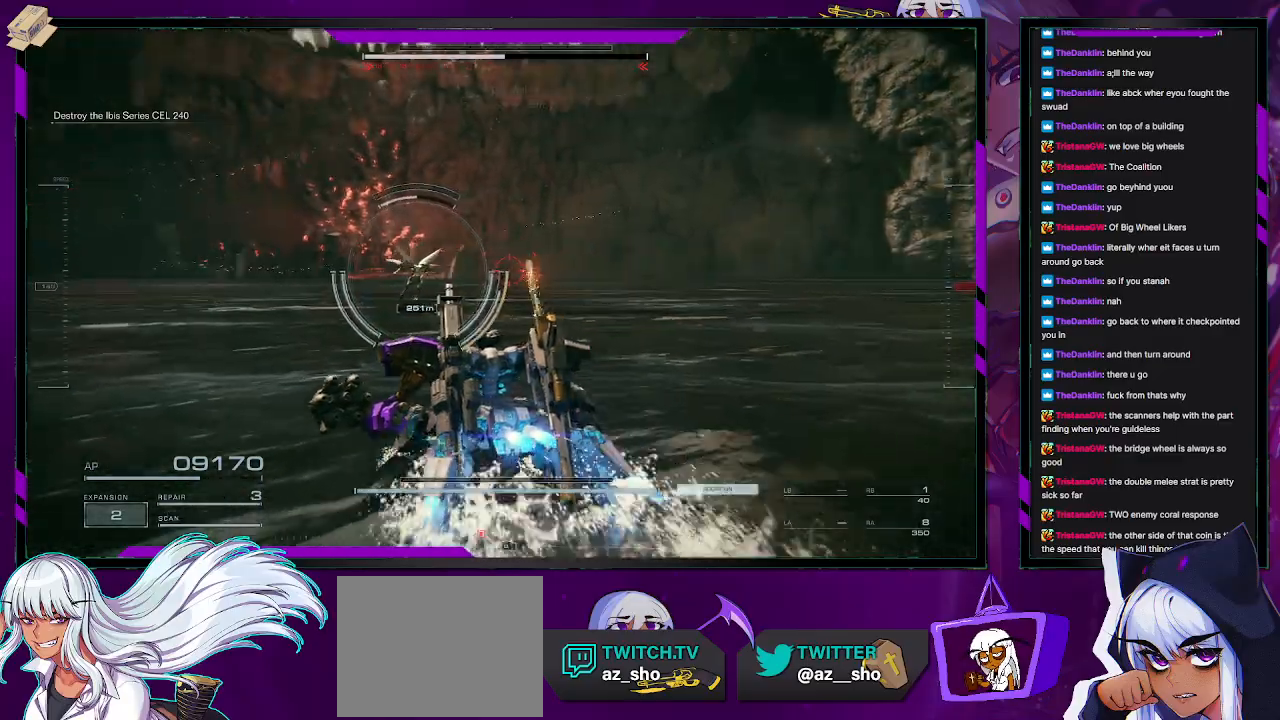
{"buttons": ["R2"], "left_stick": "up-left", "right_stick": "center", "events": [[17, "R2", "up"], [183, "R2", "down"]]}
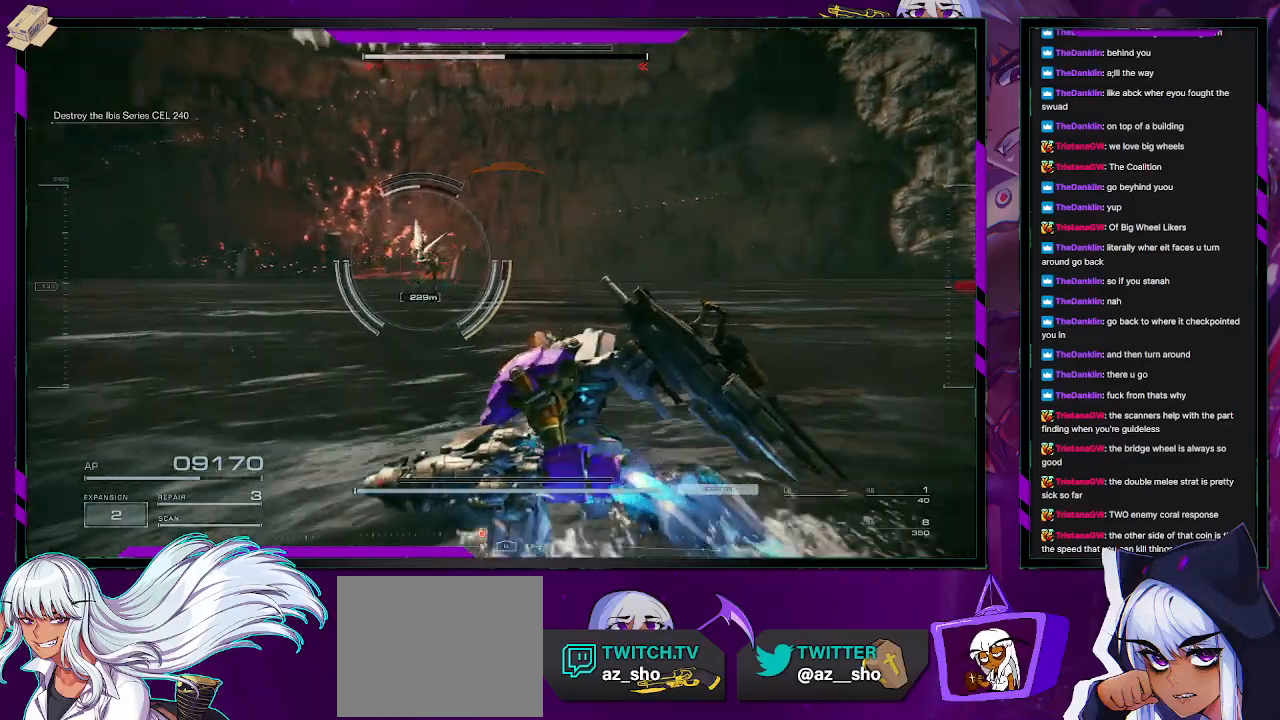
{"buttons": ["R2"], "left_stick": "up-left", "right_stick": "left", "events": [[400, "right_stick", "left"]]}
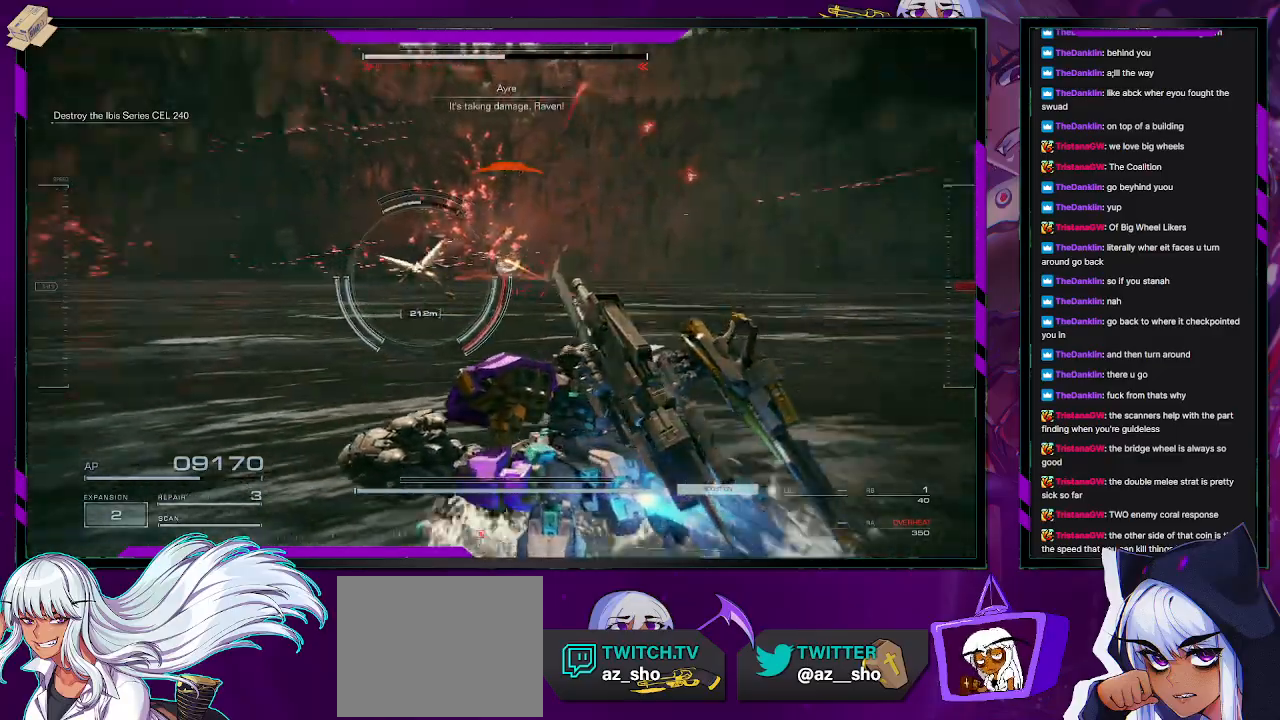
{"buttons": ["R2"], "left_stick": "up-left", "right_stick": "center", "events": [[183, "right_stick", "center"], [250, "X", "down"], [433, "X", "up"]]}
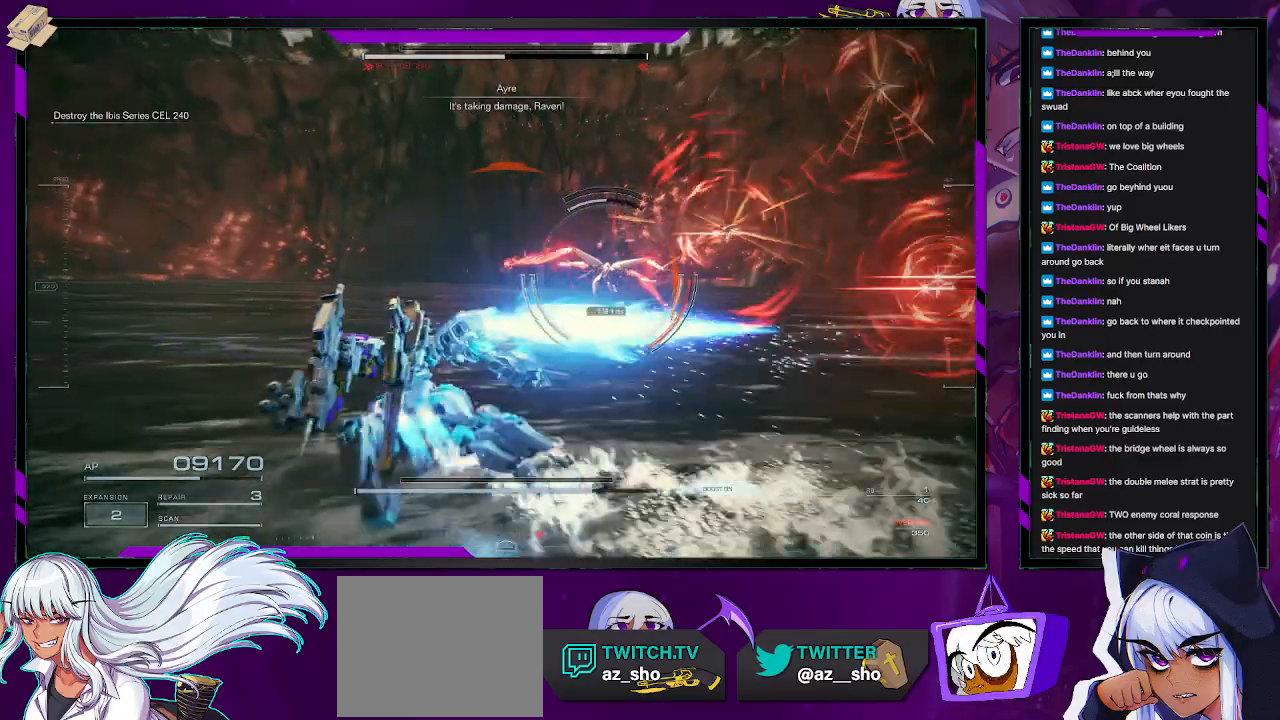
{"buttons": ["R2"], "left_stick": "up-left", "right_stick": "right", "events": [[433, "right_stick", "right"]]}
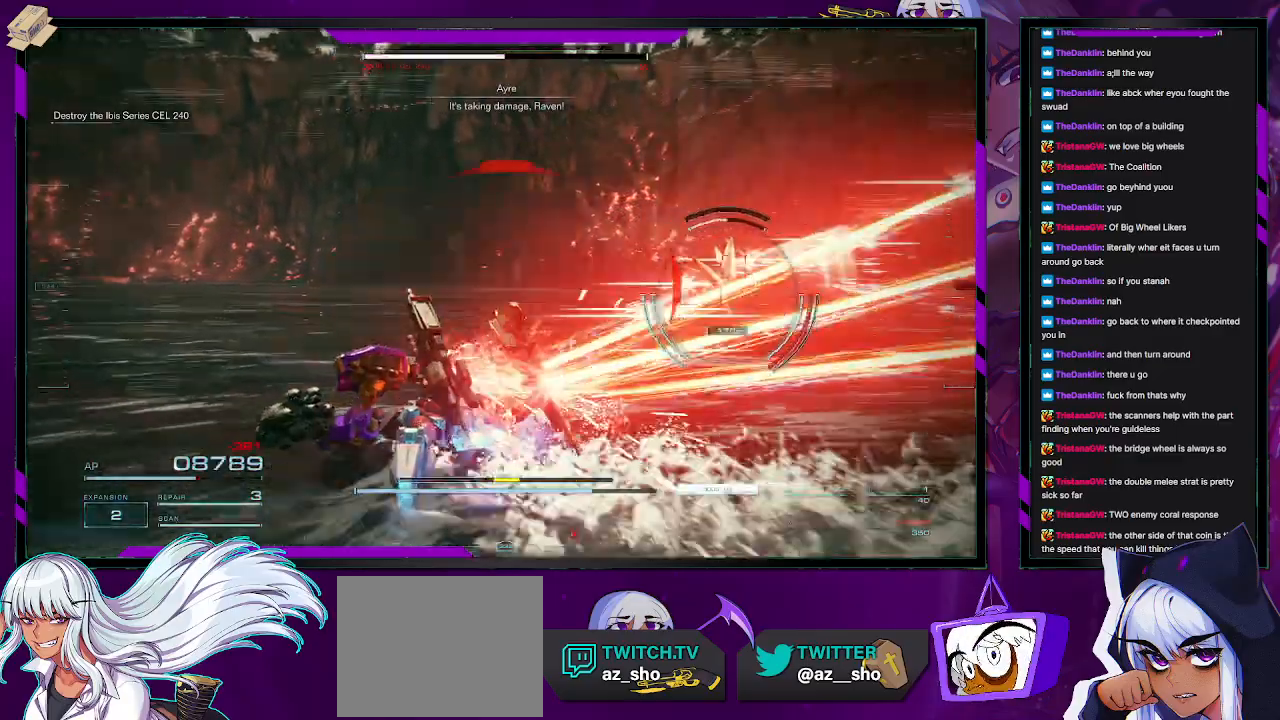
{"buttons": ["X", "R2"], "left_stick": "left", "right_stick": "center", "events": [[233, "right_stick", "center"], [417, "left_stick", "left"], [483, "X", "down"]]}
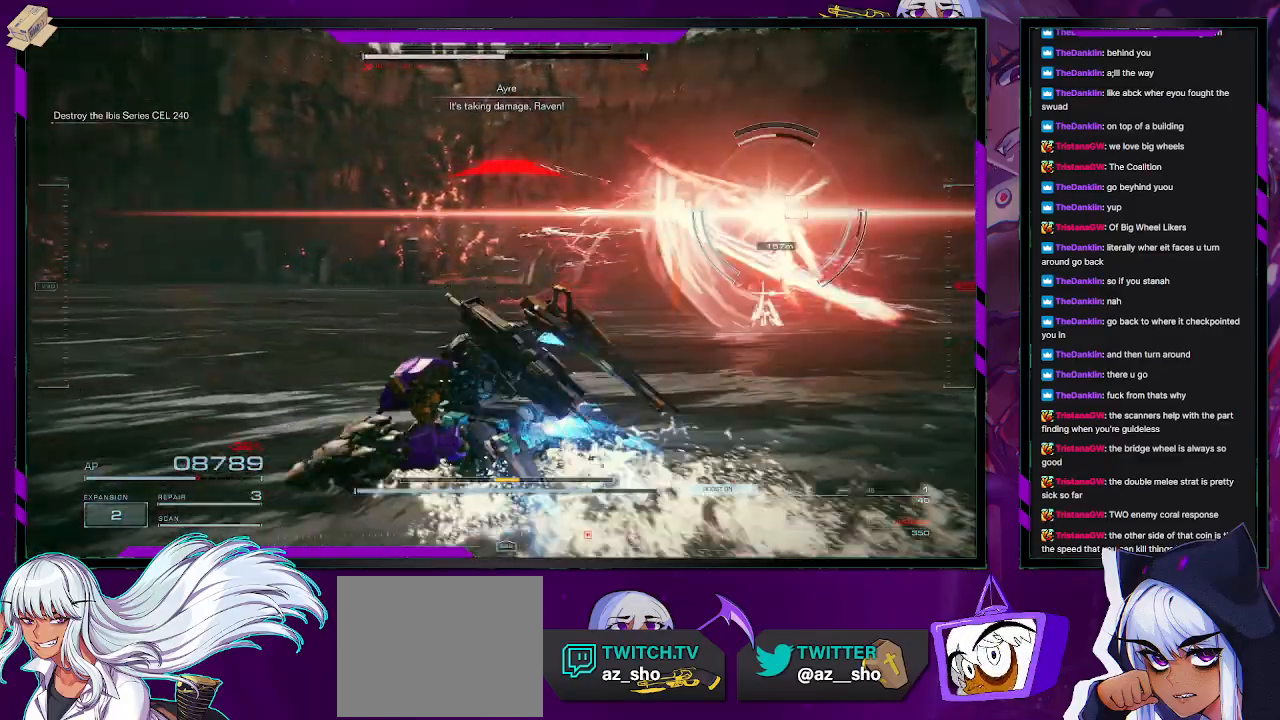
{"buttons": ["R2"], "left_stick": "left", "right_stick": "center", "events": [[17, "left_stick", "down-left"], [83, "X", "up"], [150, "X", "down"], [200, "left_stick", "left"], [233, "X", "up"], [283, "X", "down"], [400, "X", "up"]]}
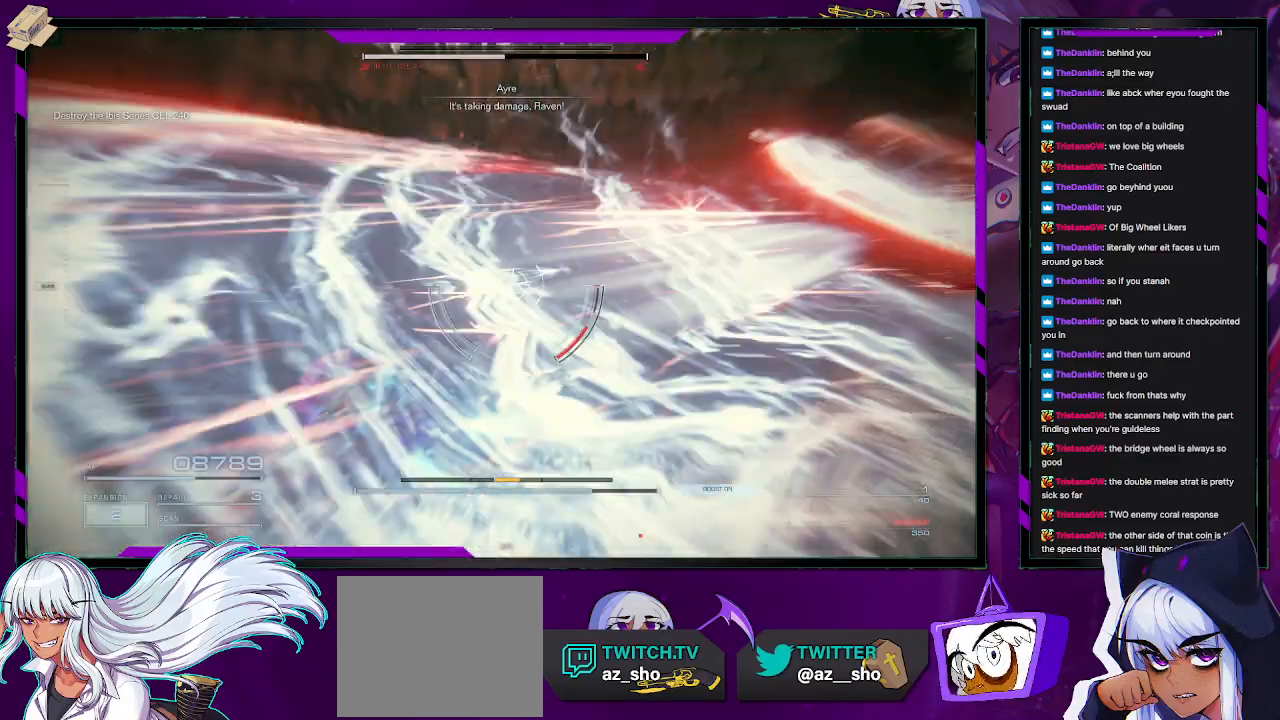
{"buttons": ["R2"], "left_stick": "up-left", "right_stick": "right", "events": [[150, "right_stick", "right"], [383, "left_stick", "up-left"]]}
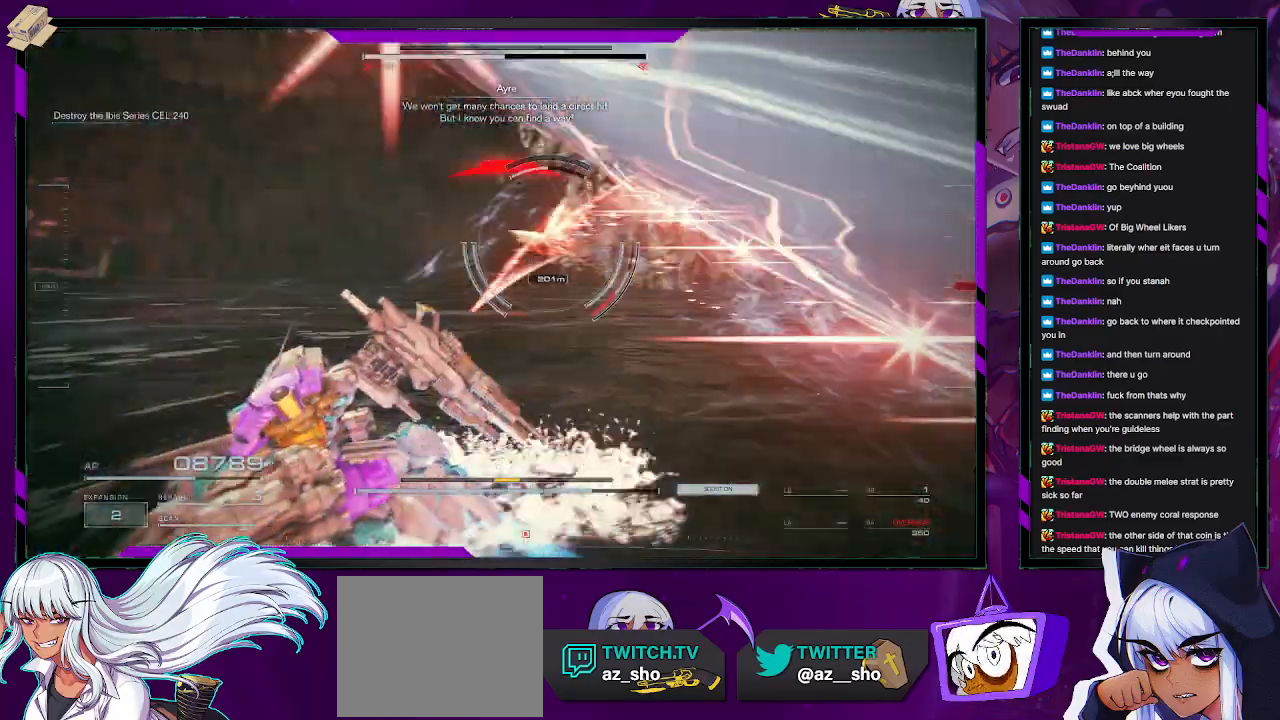
{"buttons": ["R2"], "left_stick": "right", "right_stick": "center", "events": [[83, "left_stick", "up-right"], [100, "right_stick", "center"], [133, "left_stick", "right"], [367, "X", "down"], [483, "X", "up"]]}
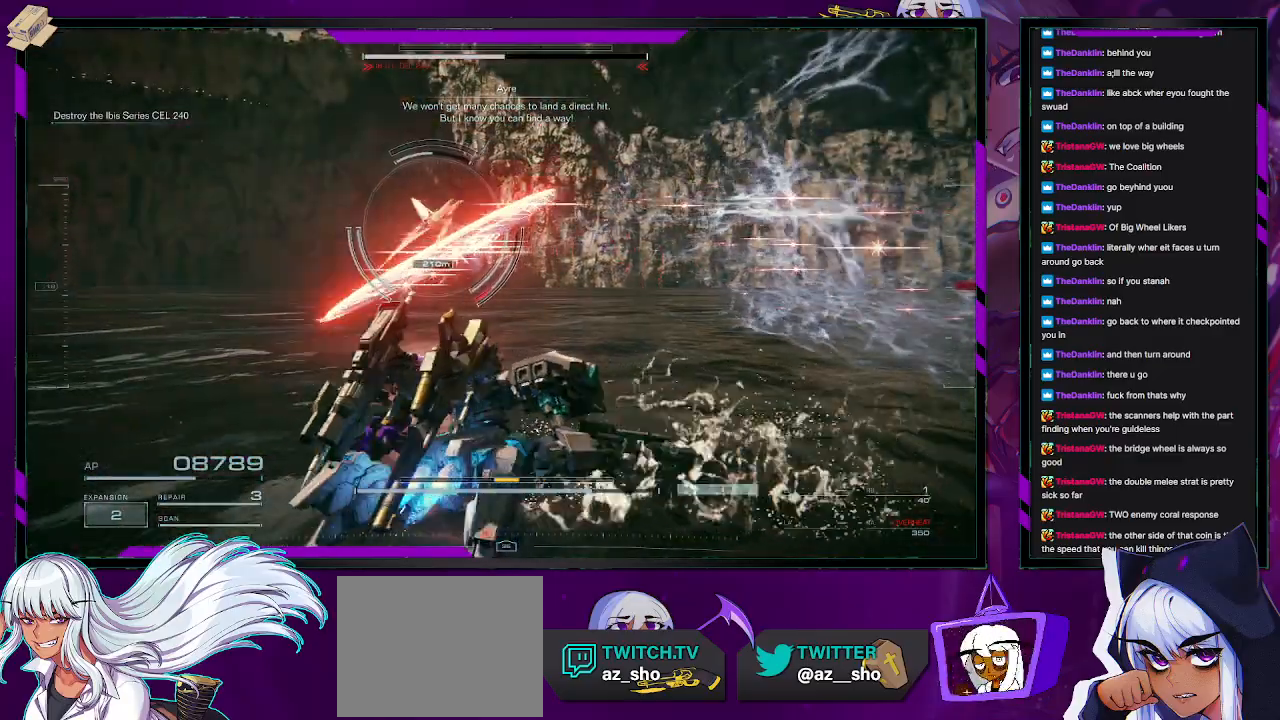
{"buttons": ["R2"], "left_stick": "up", "right_stick": "left", "events": [[67, "X", "down"], [167, "X", "up"], [267, "left_stick", "up-right"], [367, "left_stick", "up"], [433, "right_stick", "left"]]}
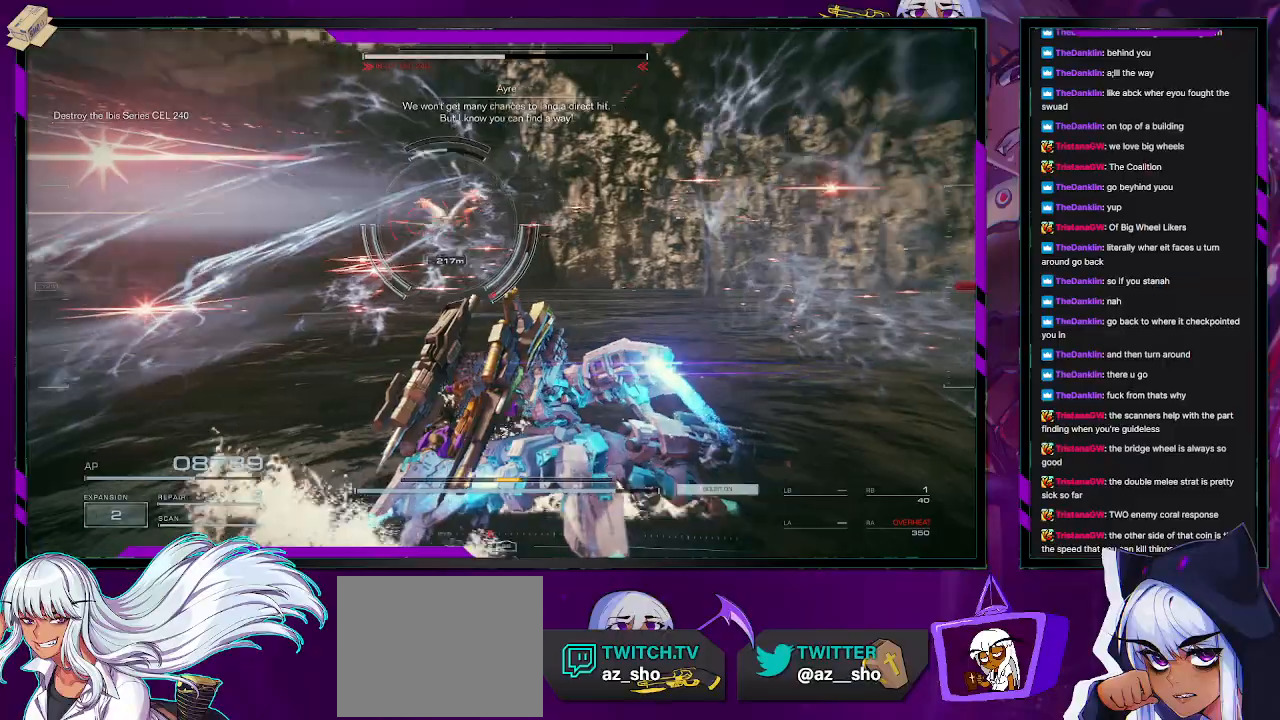
{"buttons": ["R2"], "left_stick": "up", "right_stick": "left", "events": [[150, "right_stick", "center"], [267, "L3", "down"], [367, "right_stick", "left"], [433, "L3", "up"]]}
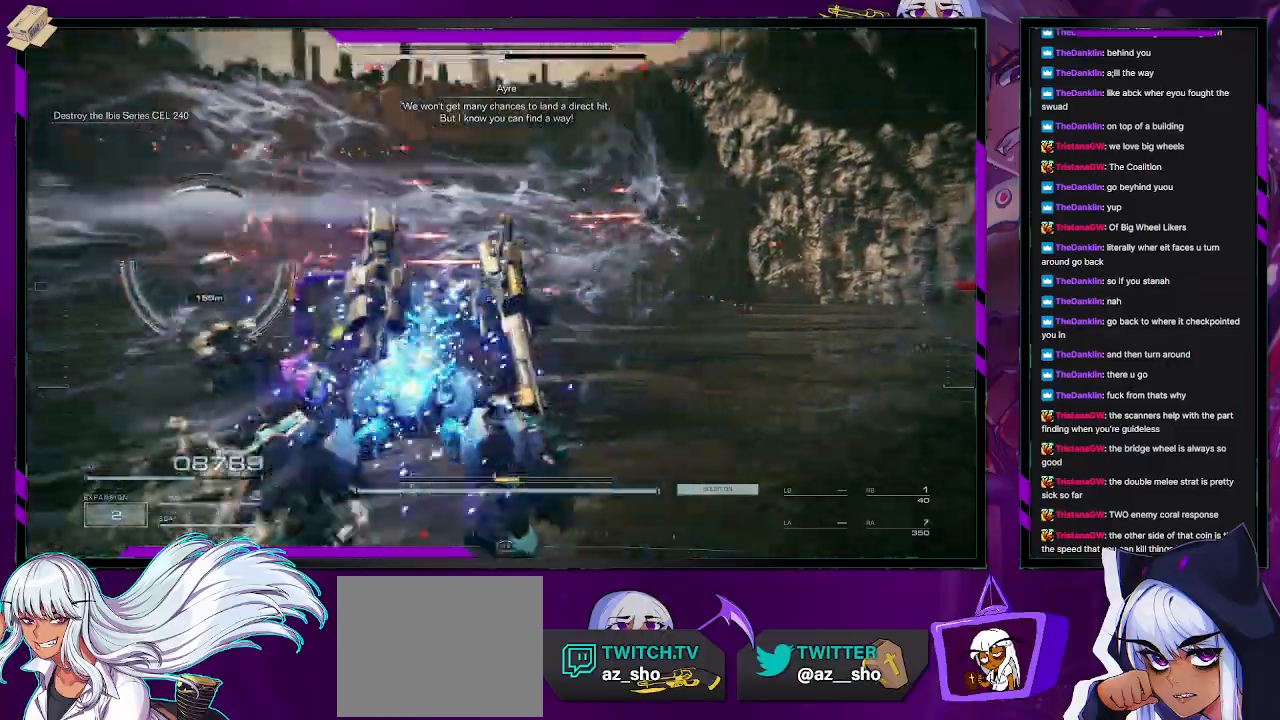
{"buttons": ["R2"], "left_stick": "left", "right_stick": "left", "events": [[233, "left_stick", "left"]]}
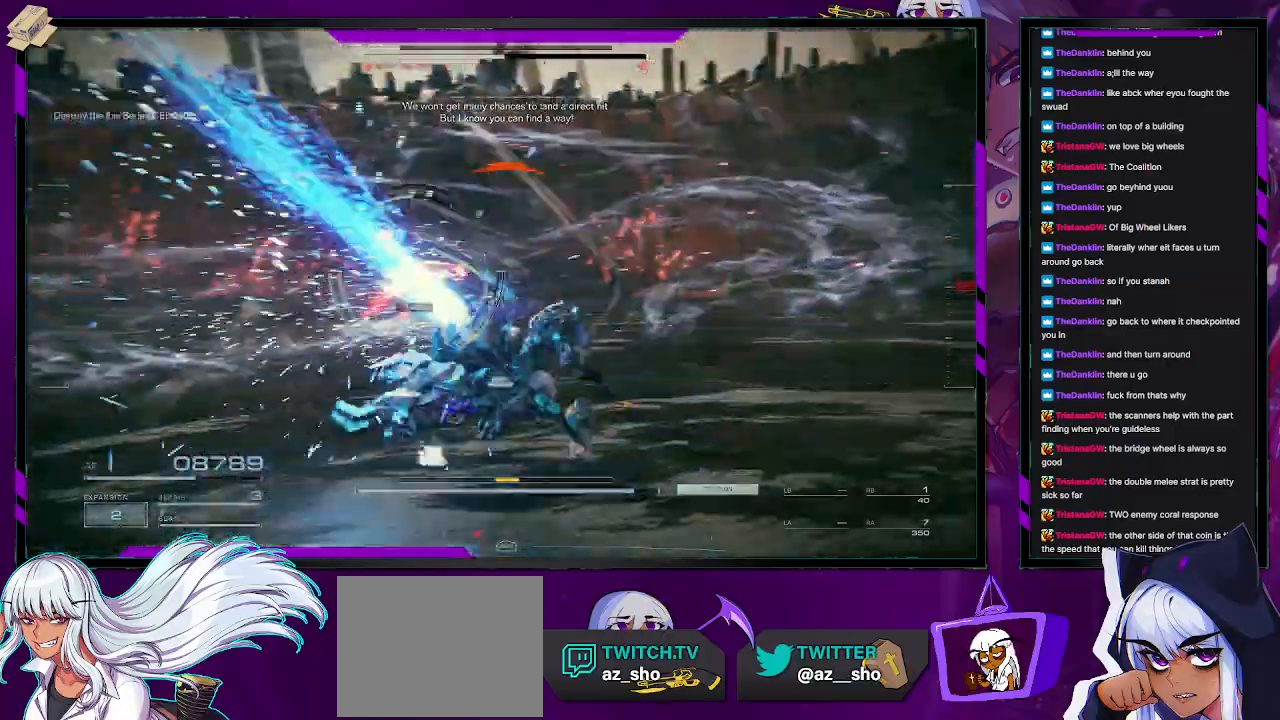
{"buttons": ["L2", "R2"], "left_stick": "up", "right_stick": "right", "events": [[217, "left_stick", "up-left"], [317, "L2", "down"], [367, "left_stick", "up"], [367, "right_stick", "center"], [417, "right_stick", "right"]]}
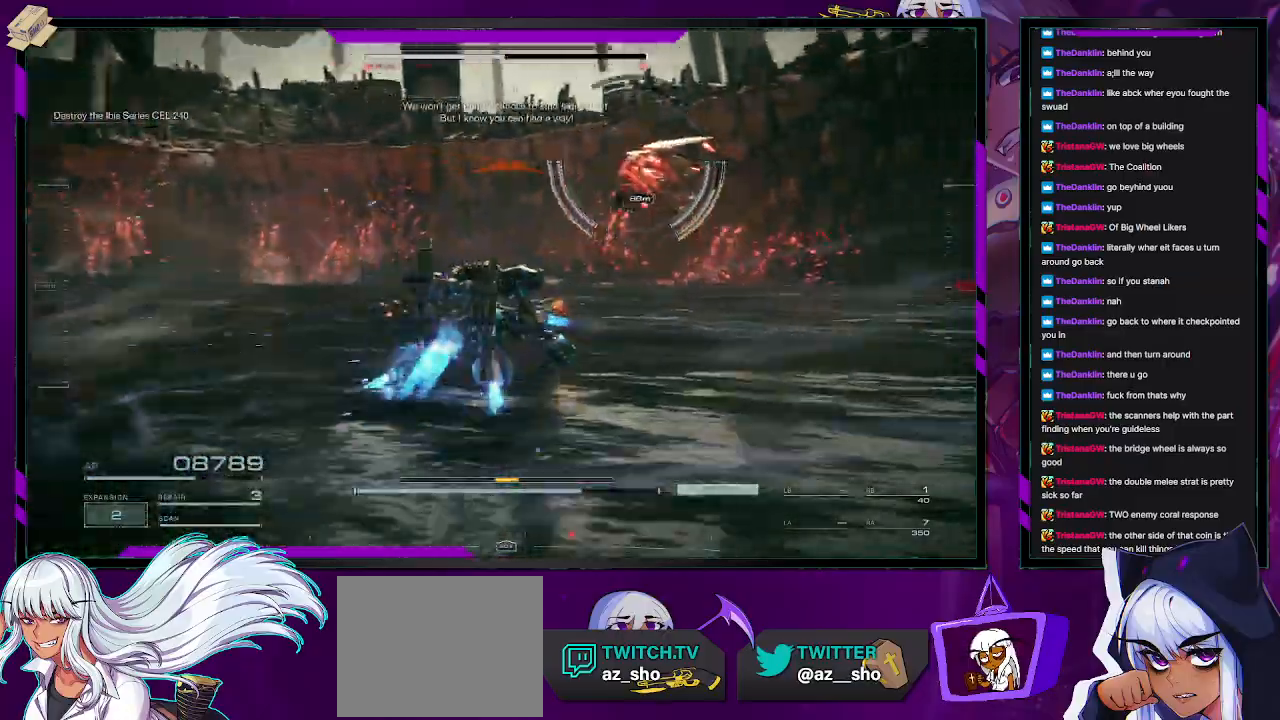
{"buttons": ["L2", "R2"], "left_stick": "up-left", "right_stick": "up-left", "events": [[233, "right_stick", "up-left"], [300, "left_stick", "up-left"]]}
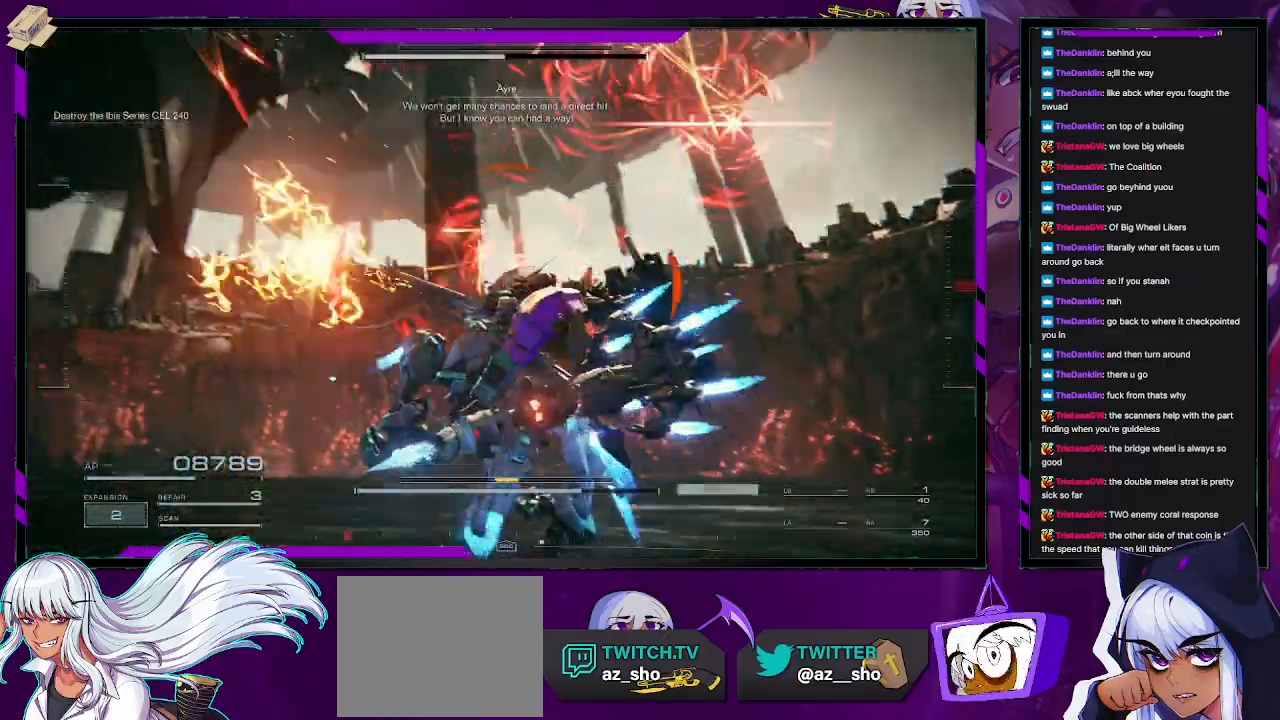
{"buttons": ["L2", "R2"], "left_stick": "up-left", "right_stick": "up-left", "events": []}
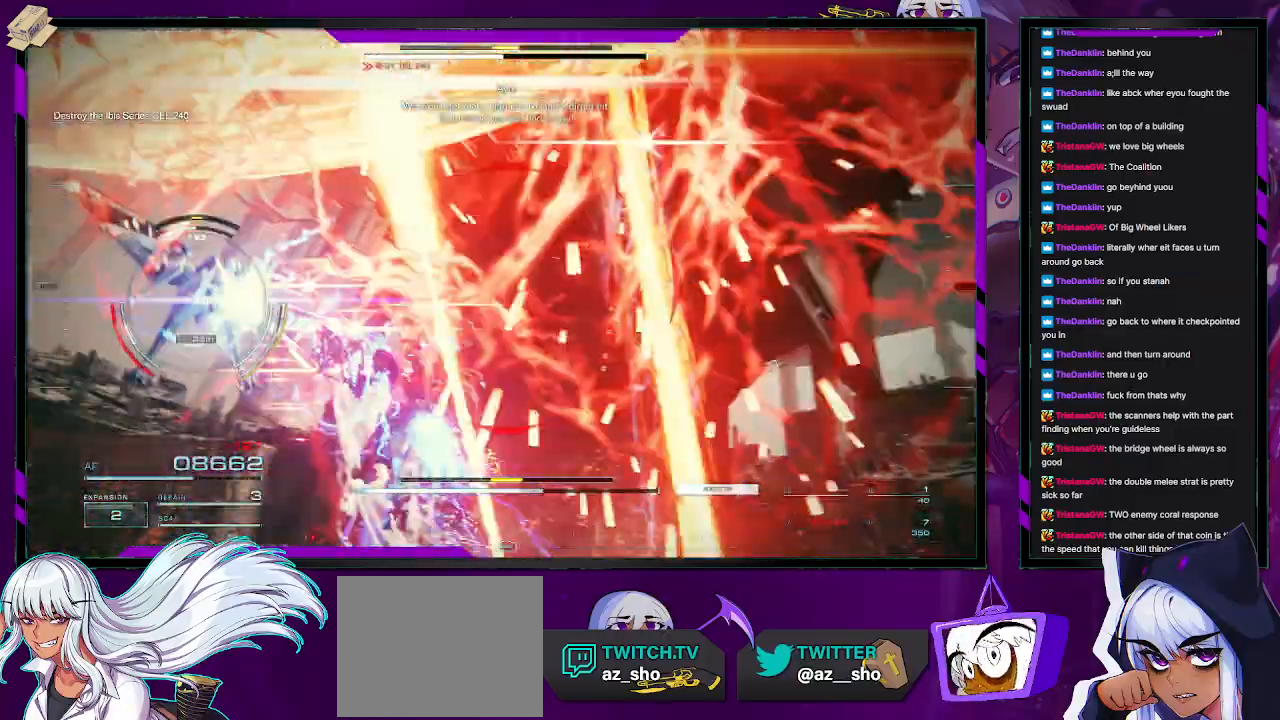
{"buttons": ["L2", "R2"], "left_stick": "up-left", "right_stick": "down-left", "events": [[233, "left_stick", "center"], [383, "right_stick", "down-left"], [400, "left_stick", "up-left"]]}
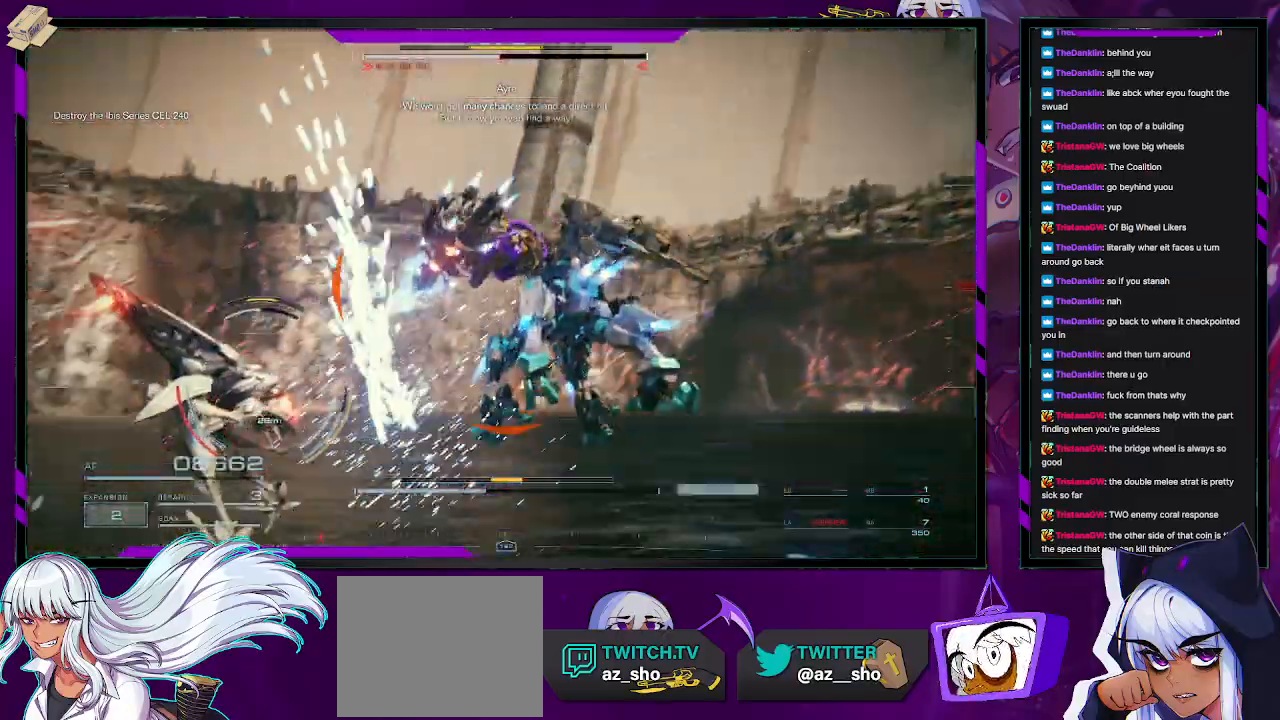
{"buttons": ["L2", "R2"], "left_stick": "up-left", "right_stick": "left", "events": [[117, "right_stick", "left"]]}
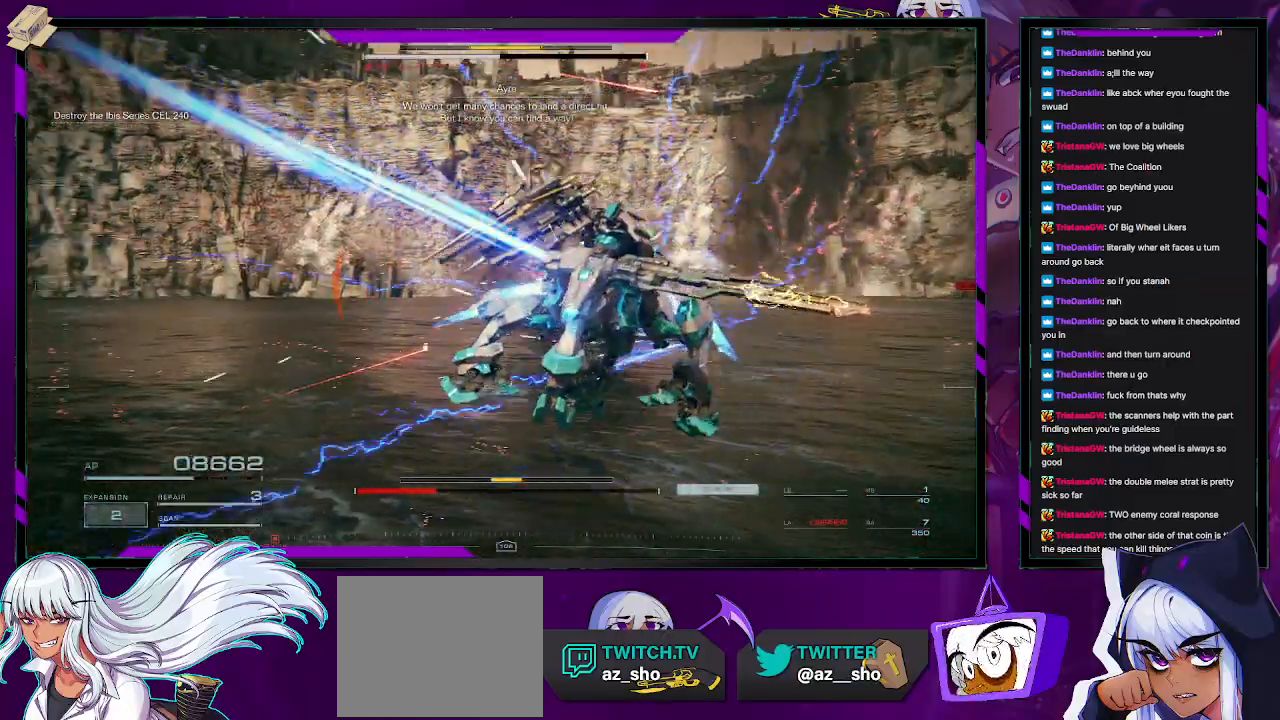
{"buttons": ["R2"], "left_stick": "down-left", "right_stick": "left", "events": [[33, "L2", "up"], [83, "left_stick", "down-left"]]}
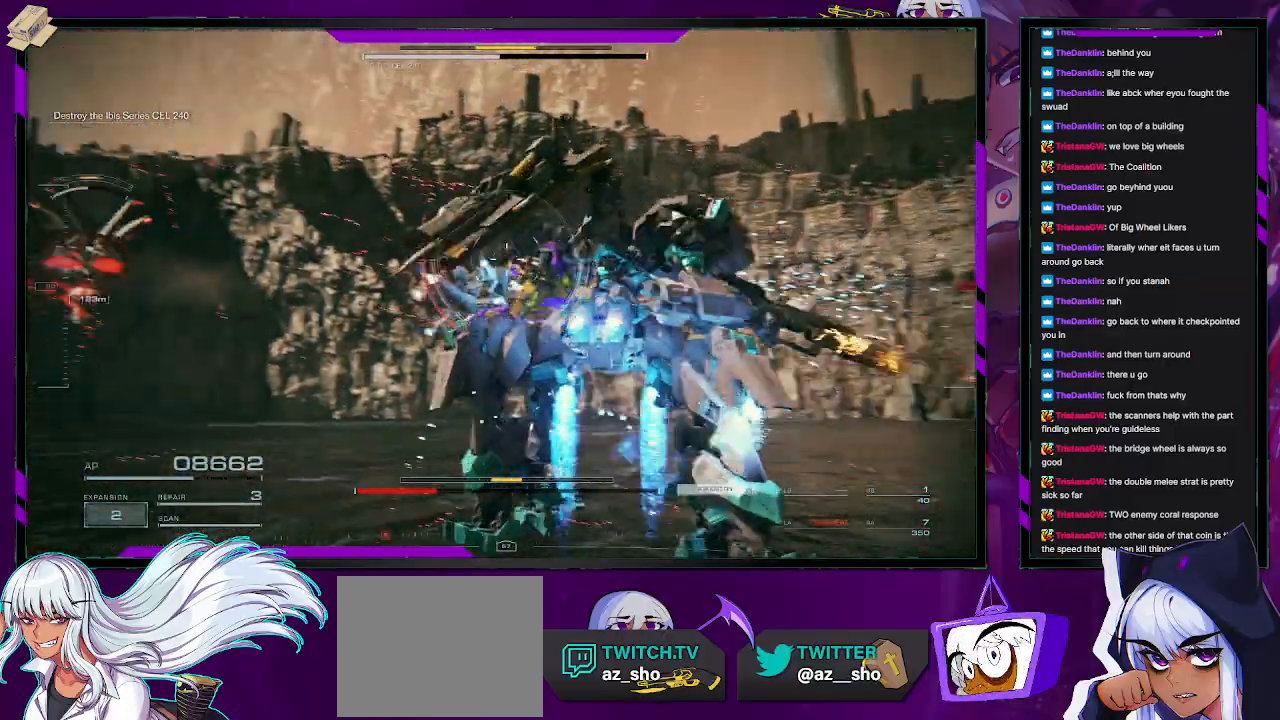
{"buttons": [], "left_stick": "up-left", "right_stick": "right", "events": [[217, "left_stick", "left"], [300, "R2", "up"], [350, "R2", "down"], [450, "right_stick", "center"], [483, "R2", "up"], [483, "left_stick", "up-left"], [500, "right_stick", "right"]]}